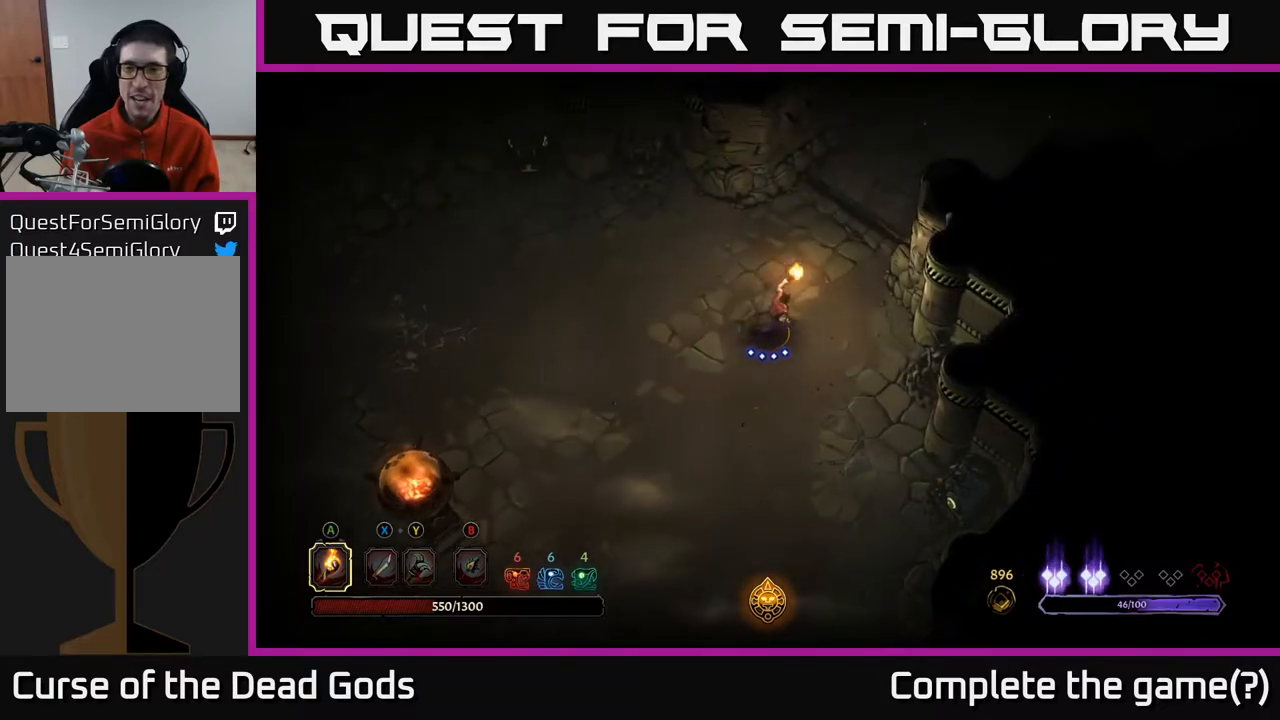
Gameplay with a controller (Xbox layout); each line is a JSON object with the inputs held at the frame after it. "events" lists button and stick changes between this image and that frame as [ms after this image, input, new state], when the widget could be followed in between.
{"buttons": [], "left_stick": "up-right", "right_stick": "center", "events": []}
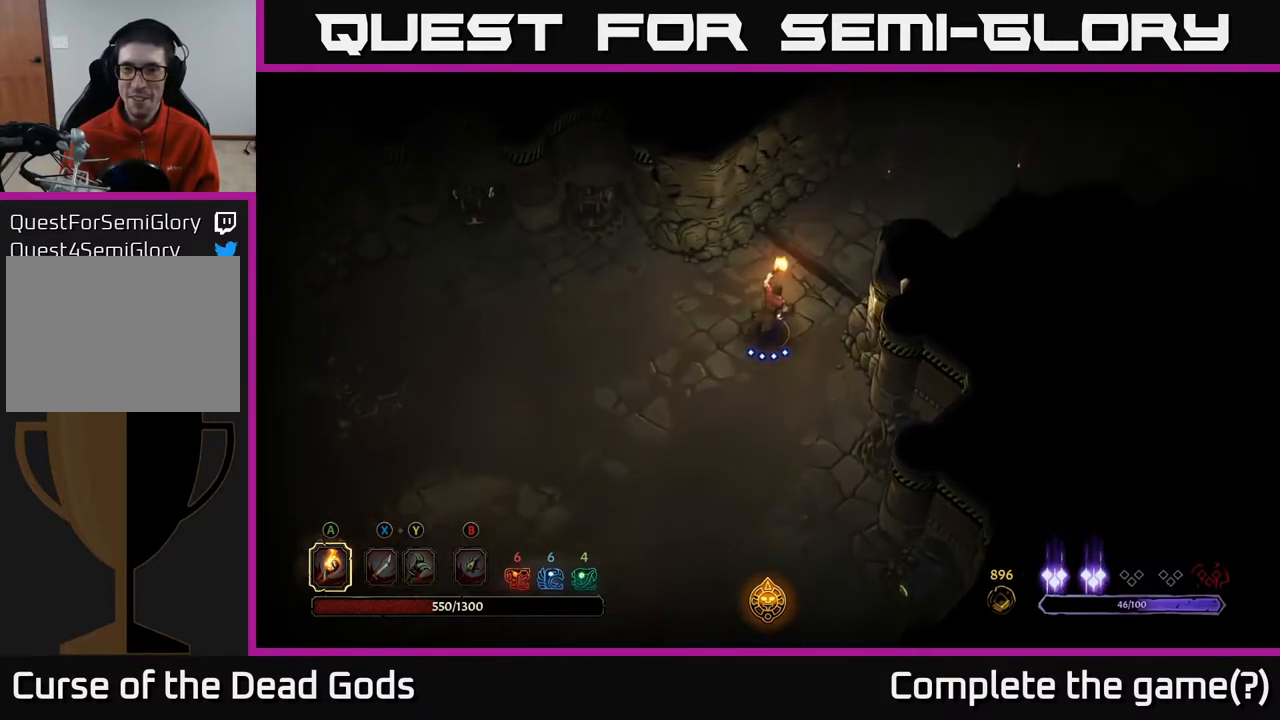
{"buttons": [], "left_stick": "up-right", "right_stick": "center", "events": []}
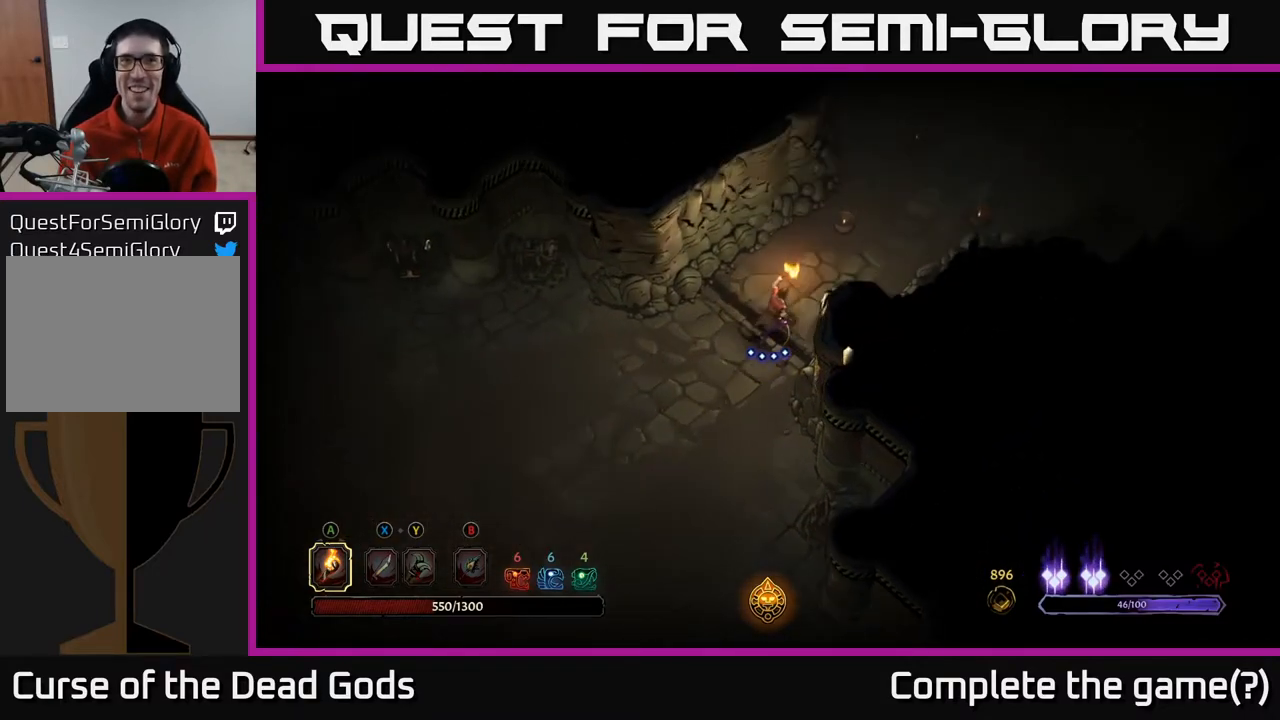
{"buttons": [], "left_stick": "up-right", "right_stick": "center", "events": []}
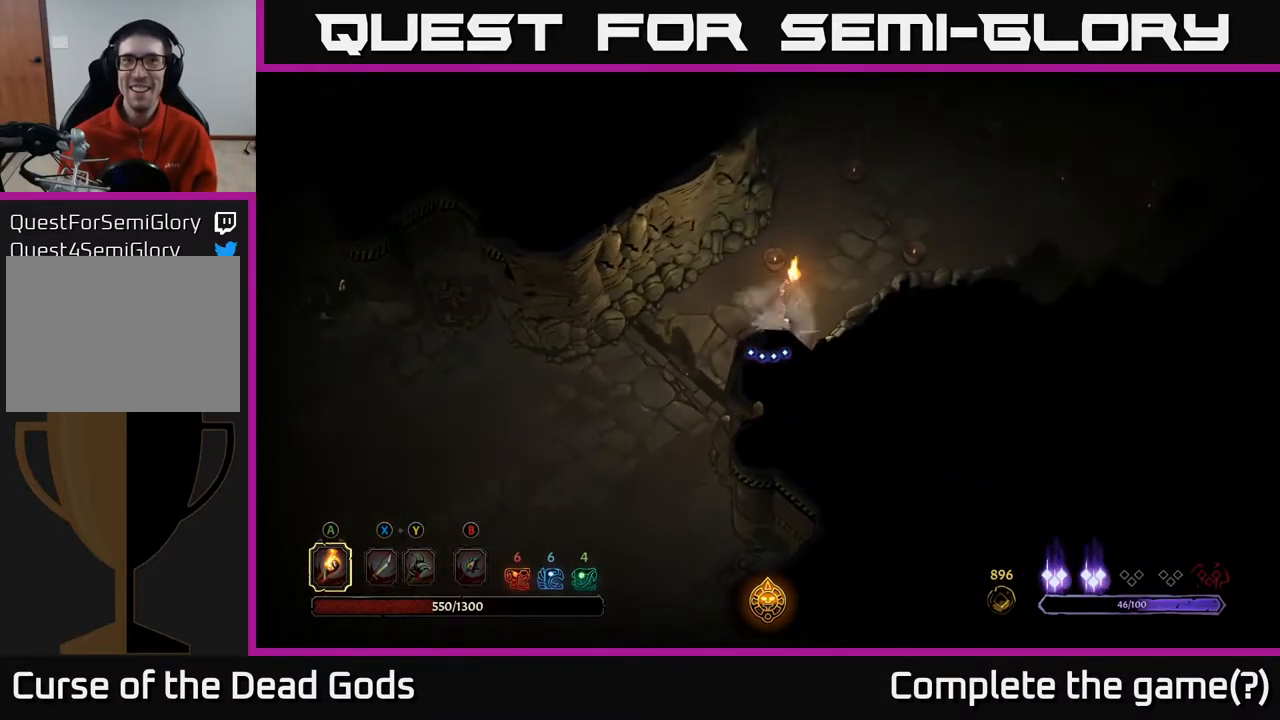
{"buttons": [], "left_stick": "up-right", "right_stick": "center", "events": []}
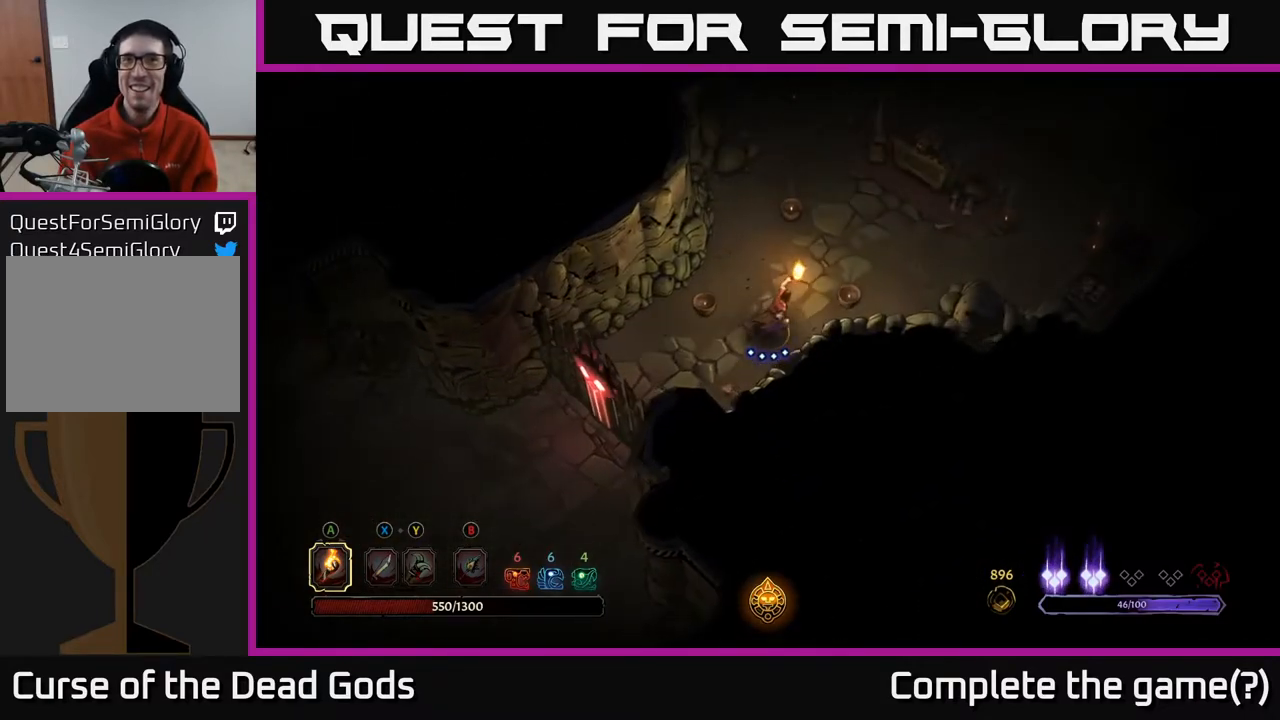
{"buttons": [], "left_stick": "up-right", "right_stick": "center", "events": []}
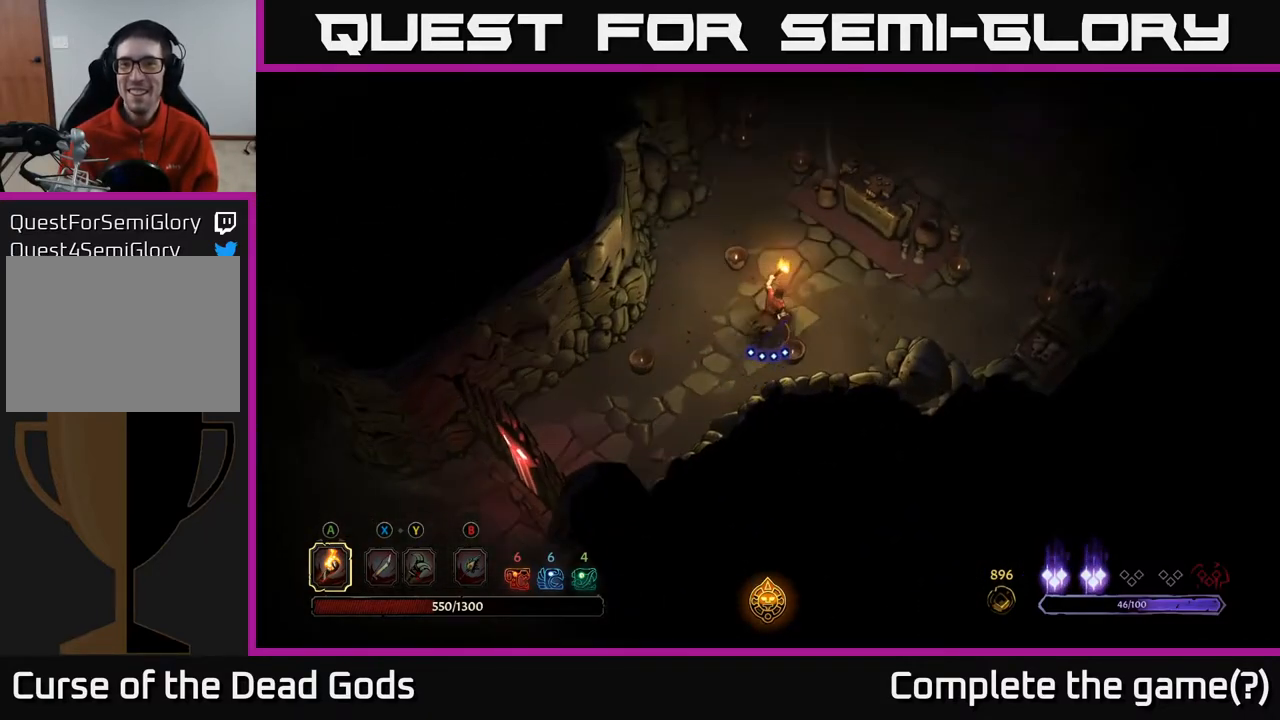
{"buttons": [], "left_stick": "up-right", "right_stick": "center", "events": []}
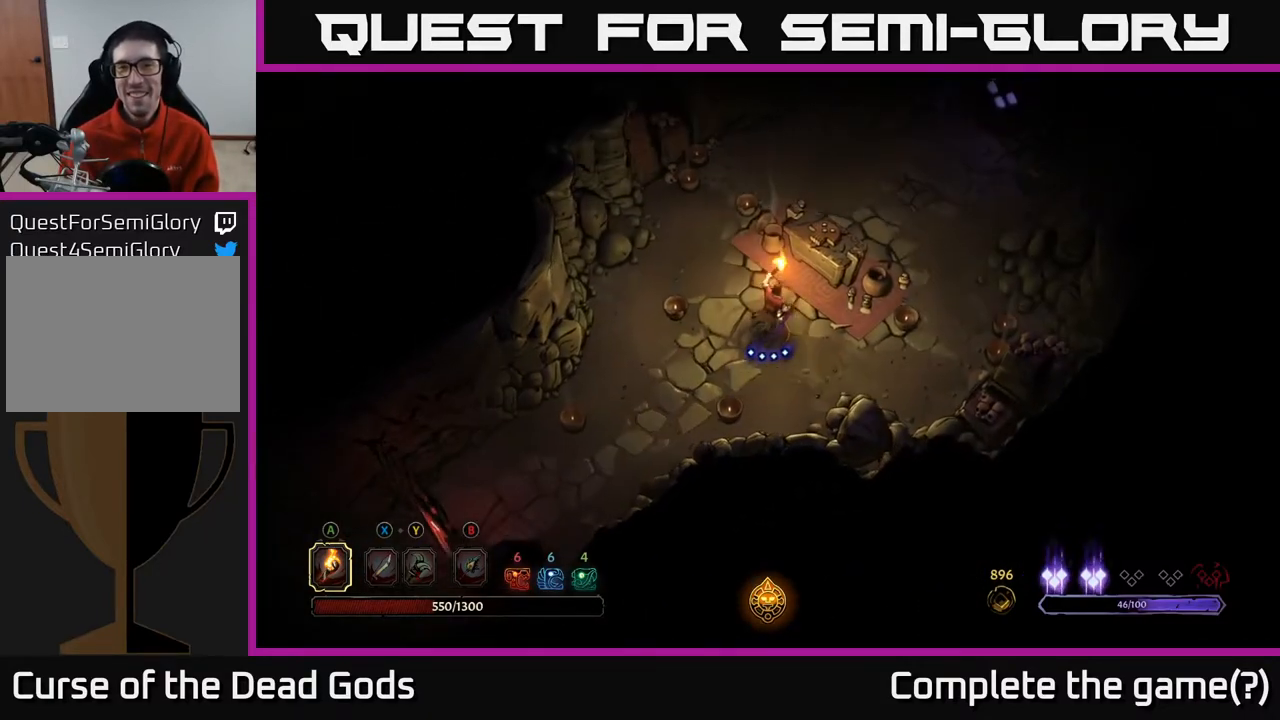
{"buttons": [], "left_stick": "center", "right_stick": "center", "events": [[333, "R1", "down"], [333, "left_stick", "center"], [433, "R1", "up"]]}
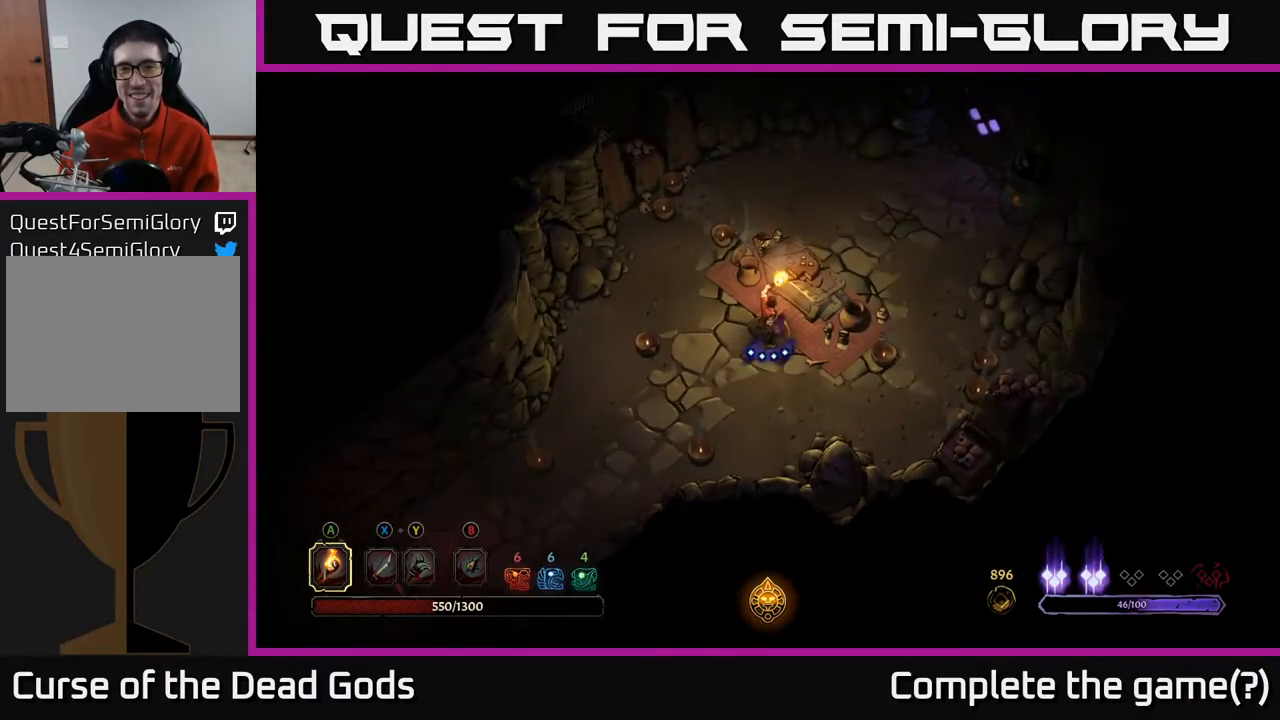
{"buttons": [], "left_stick": "center", "right_stick": "center", "events": []}
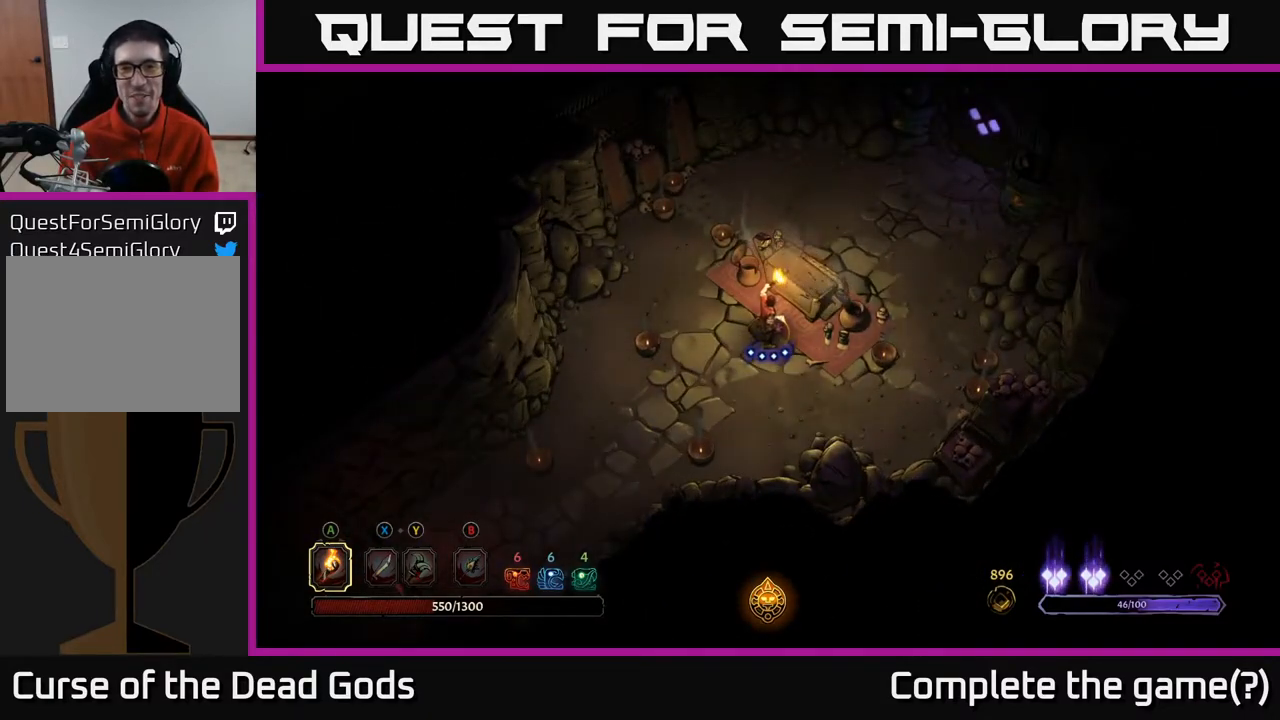
{"buttons": [], "left_stick": "center", "right_stick": "center", "events": []}
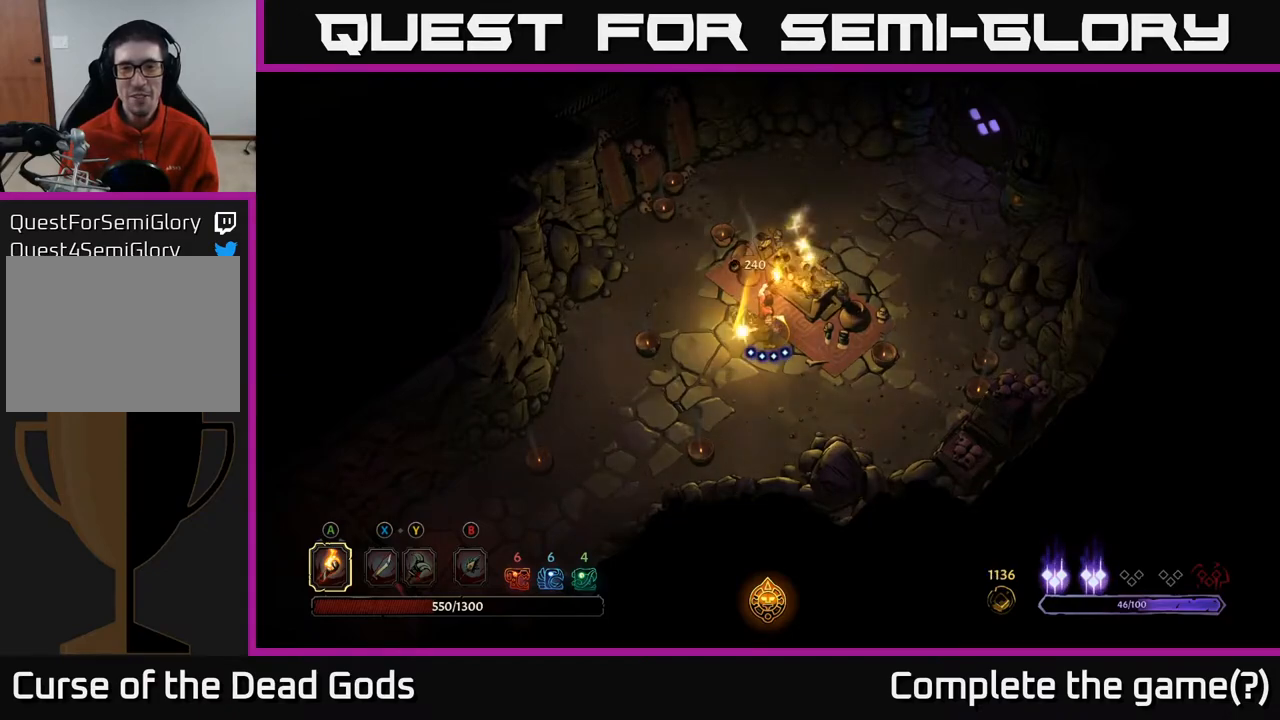
{"buttons": [], "left_stick": "up-right", "right_stick": "center", "events": [[333, "left_stick", "up-right"]]}
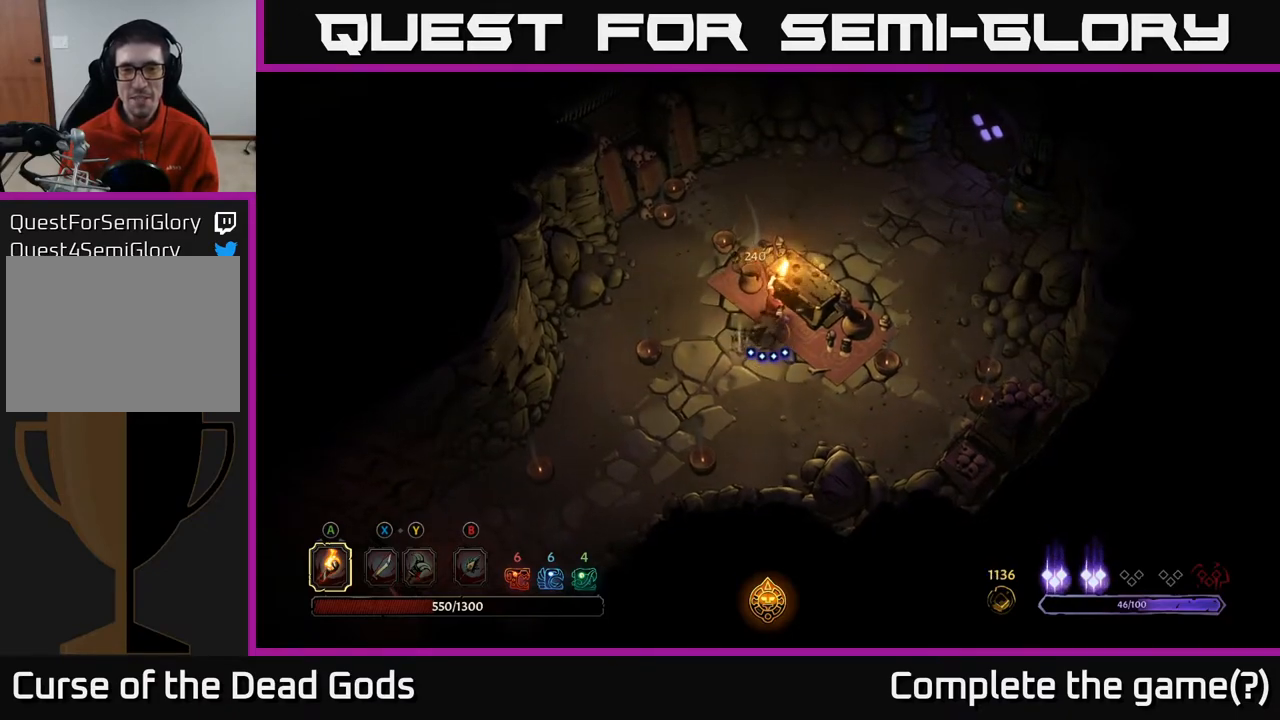
{"buttons": [], "left_stick": "center", "right_stick": "center", "events": [[133, "left_stick", "center"], [350, "left_stick", "down-left"], [483, "left_stick", "center"]]}
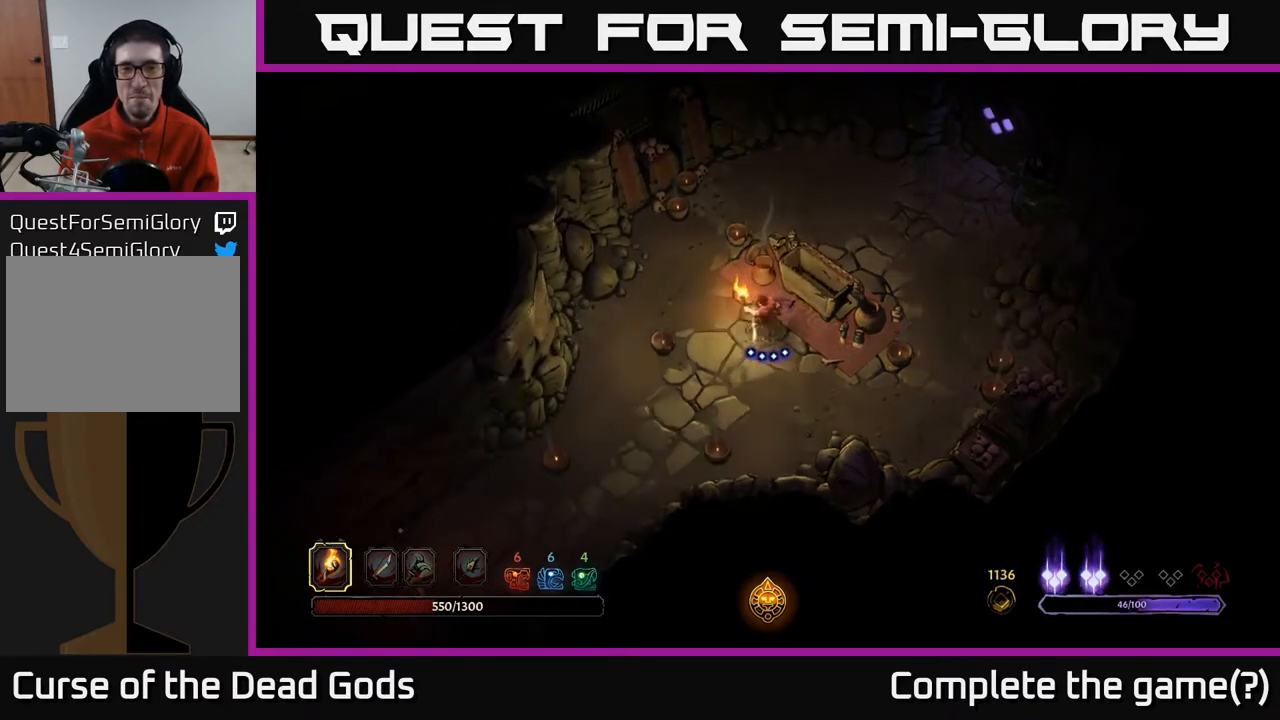
{"buttons": [], "left_stick": "center", "right_stick": "center", "events": [[17, "R1", "down"], [133, "R1", "up"]]}
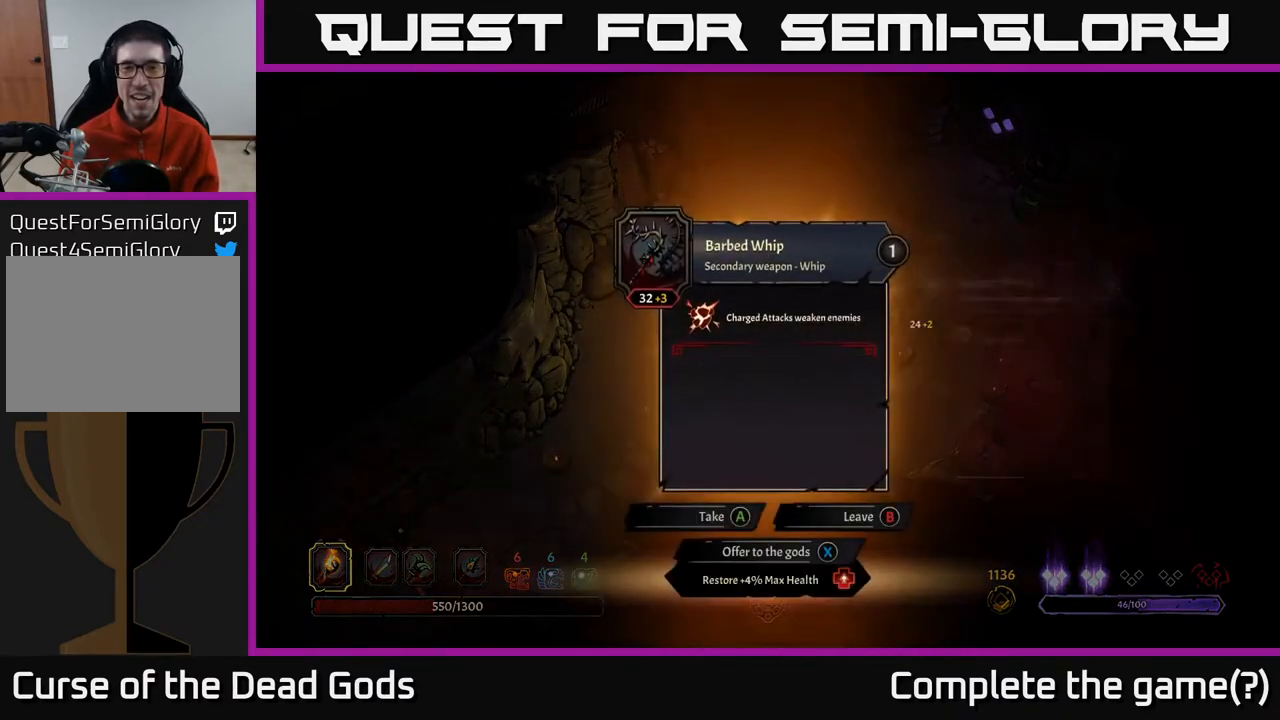
{"buttons": [], "left_stick": "center", "right_stick": "center", "events": []}
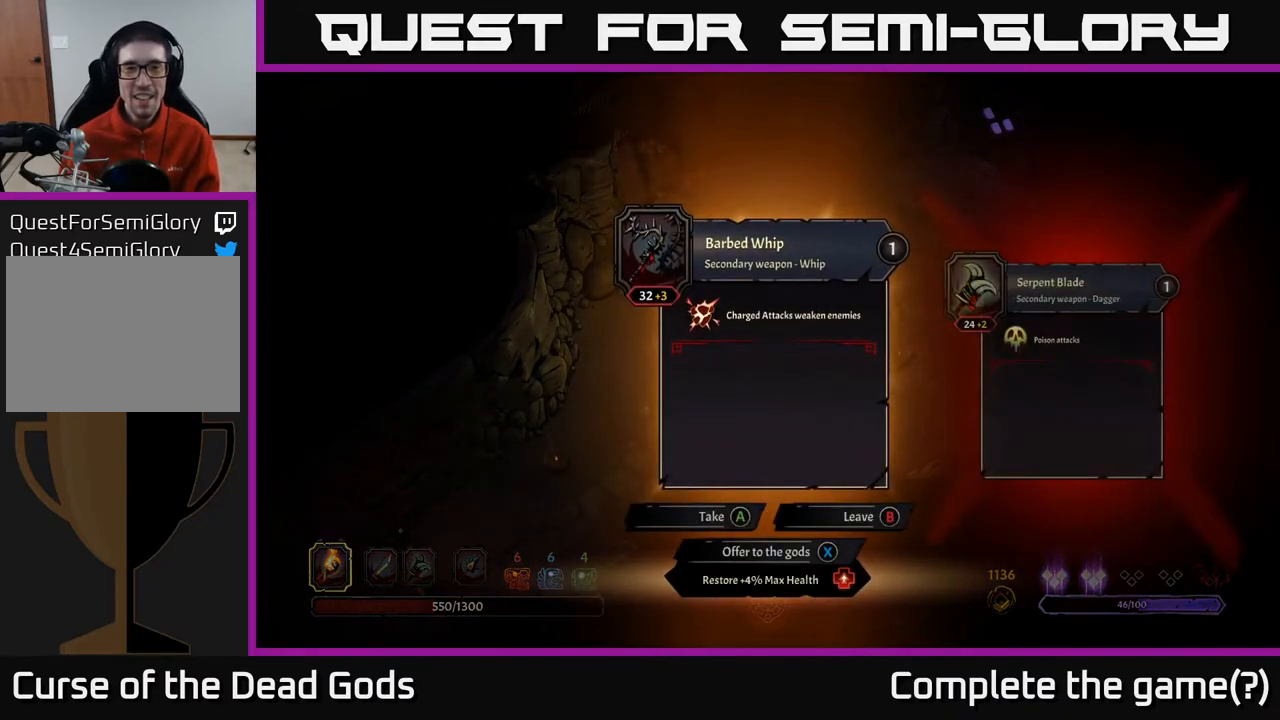
{"buttons": [], "left_stick": "center", "right_stick": "center", "events": []}
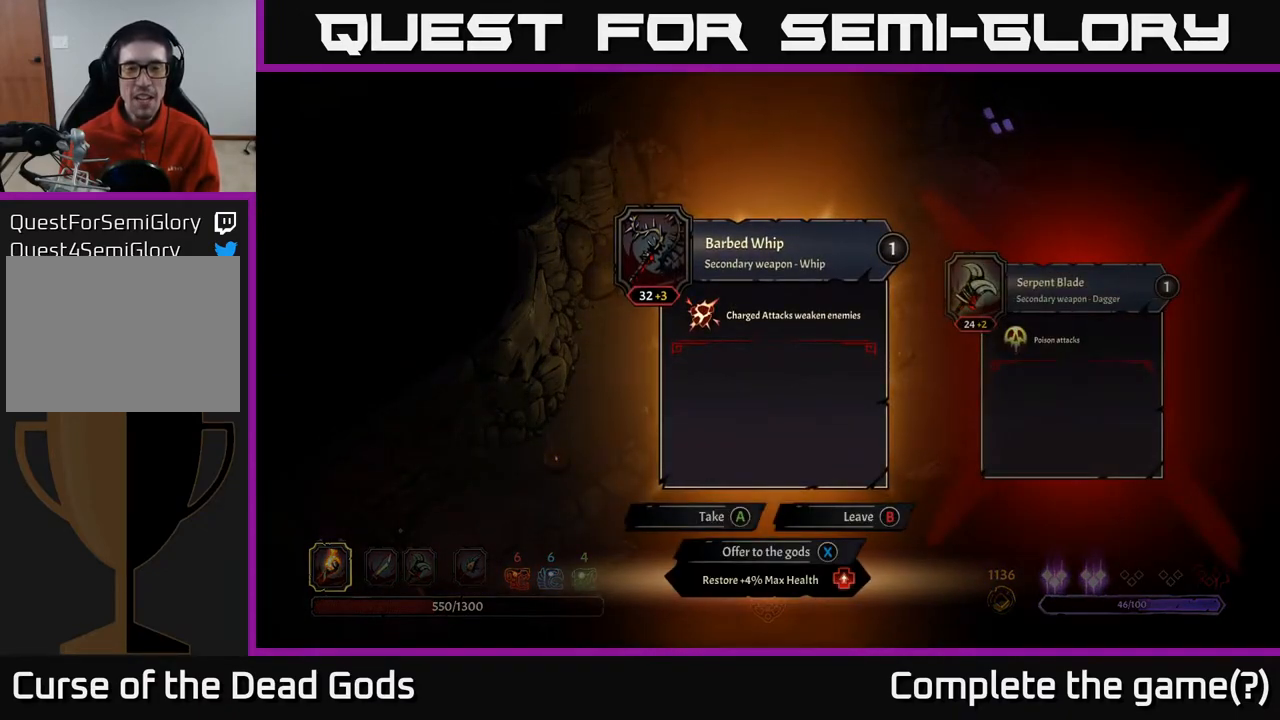
{"buttons": [], "left_stick": "center", "right_stick": "center", "events": []}
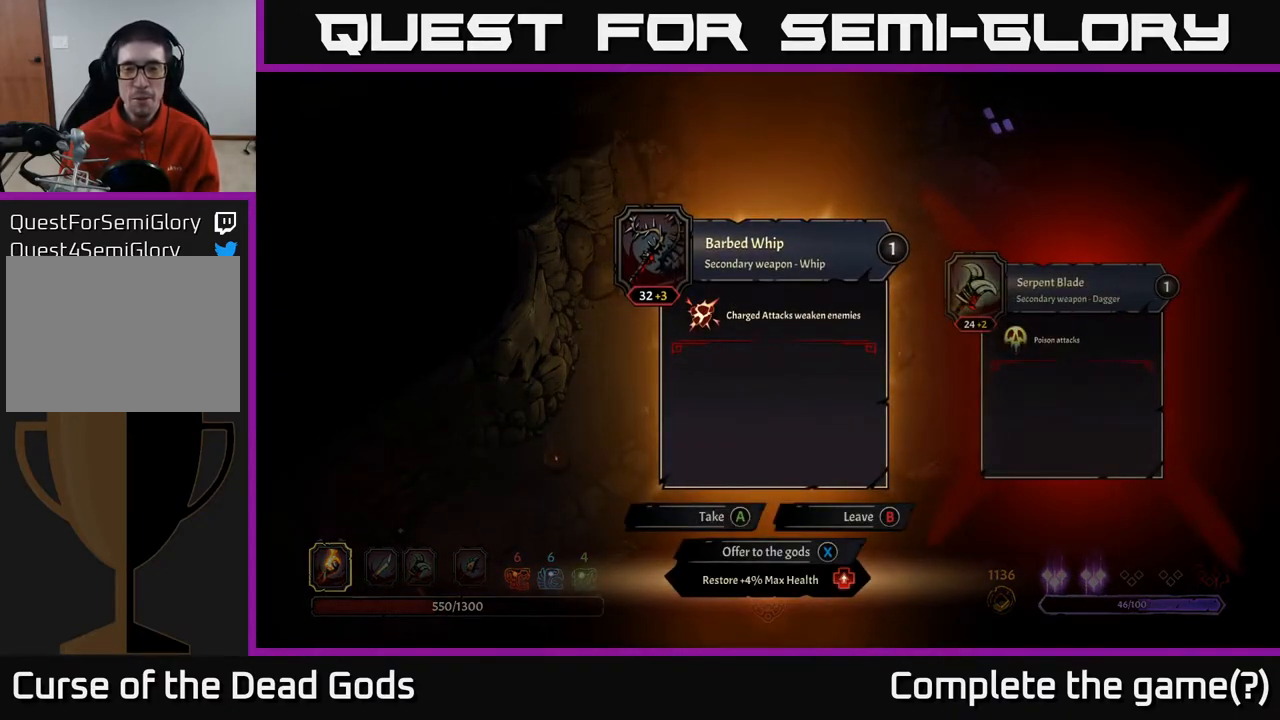
{"buttons": [], "left_stick": "center", "right_stick": "center", "events": []}
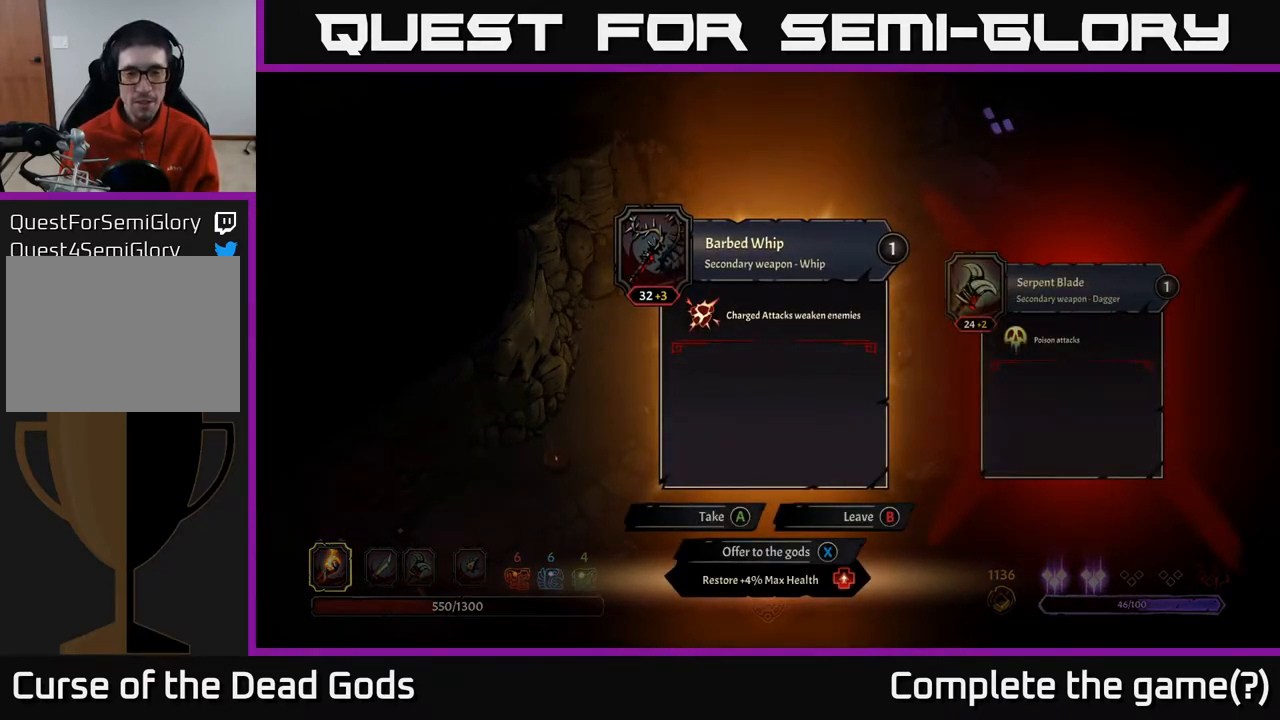
{"buttons": [], "left_stick": "center", "right_stick": "center", "events": [[100, "X", "down"], [183, "X", "up"]]}
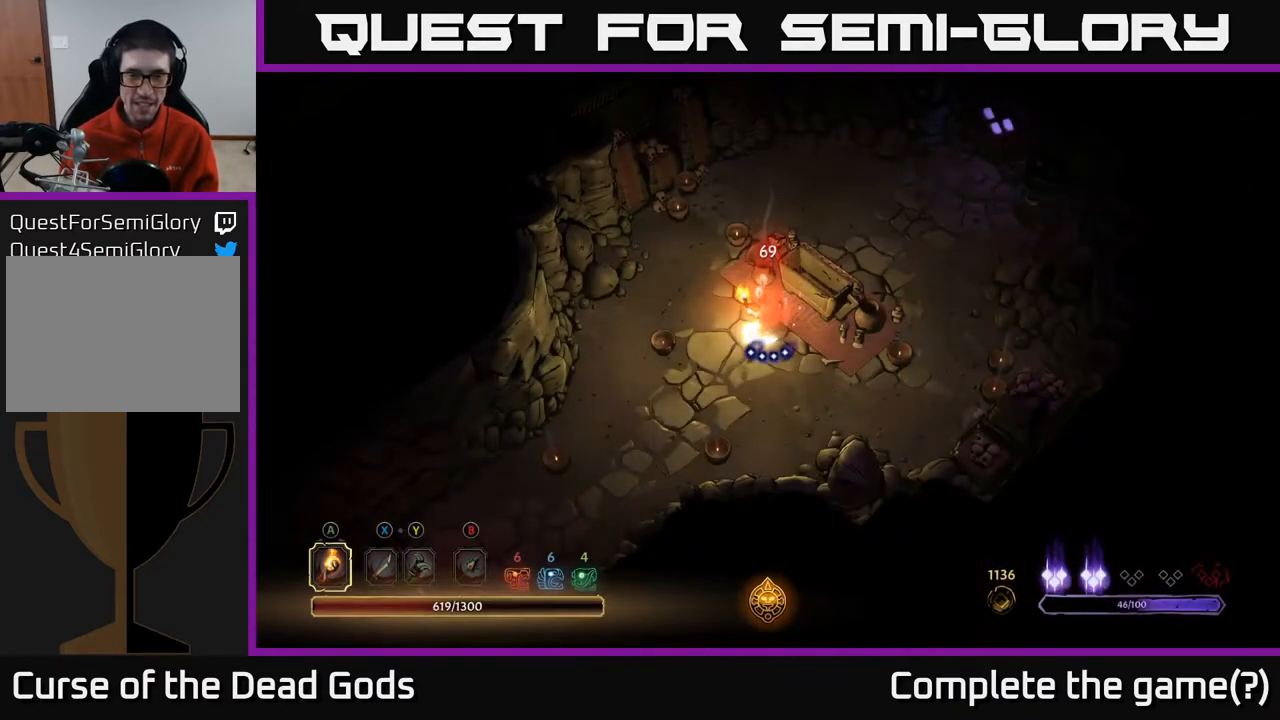
{"buttons": [], "left_stick": "center", "right_stick": "center", "events": []}
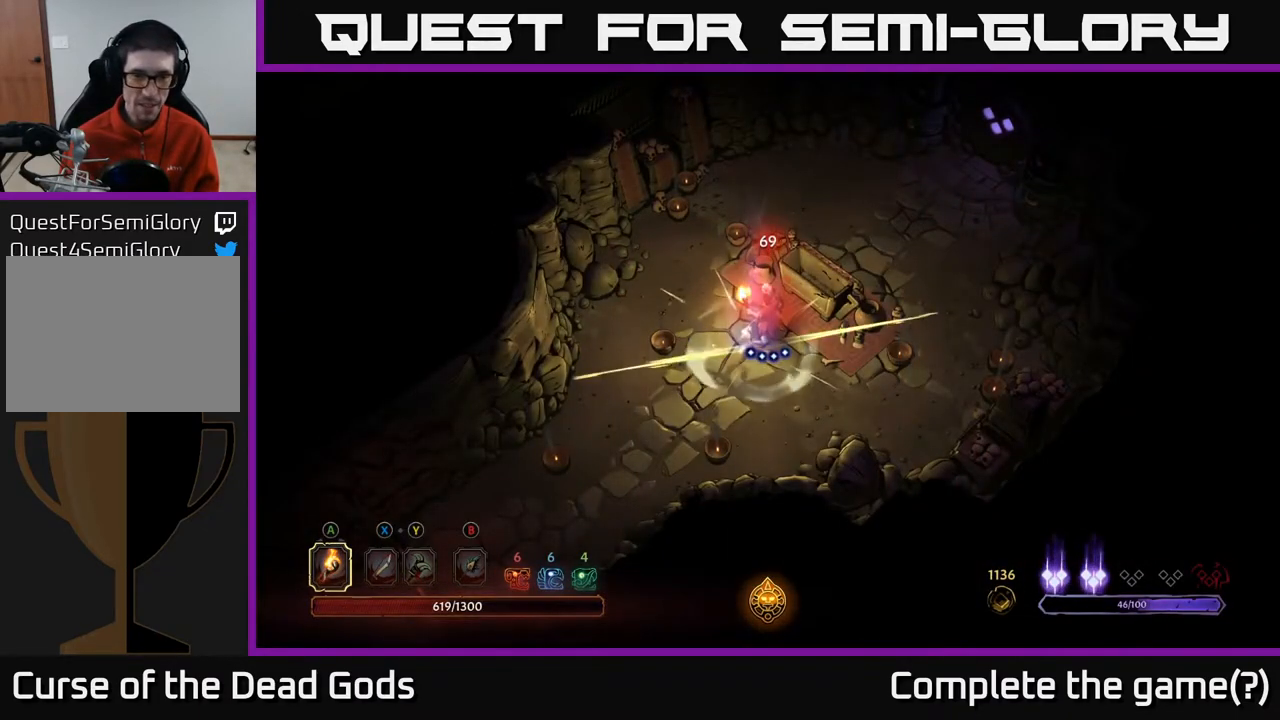
{"buttons": [], "left_stick": "center", "right_stick": "center", "events": [[233, "left_stick", "up-left"], [433, "left_stick", "center"]]}
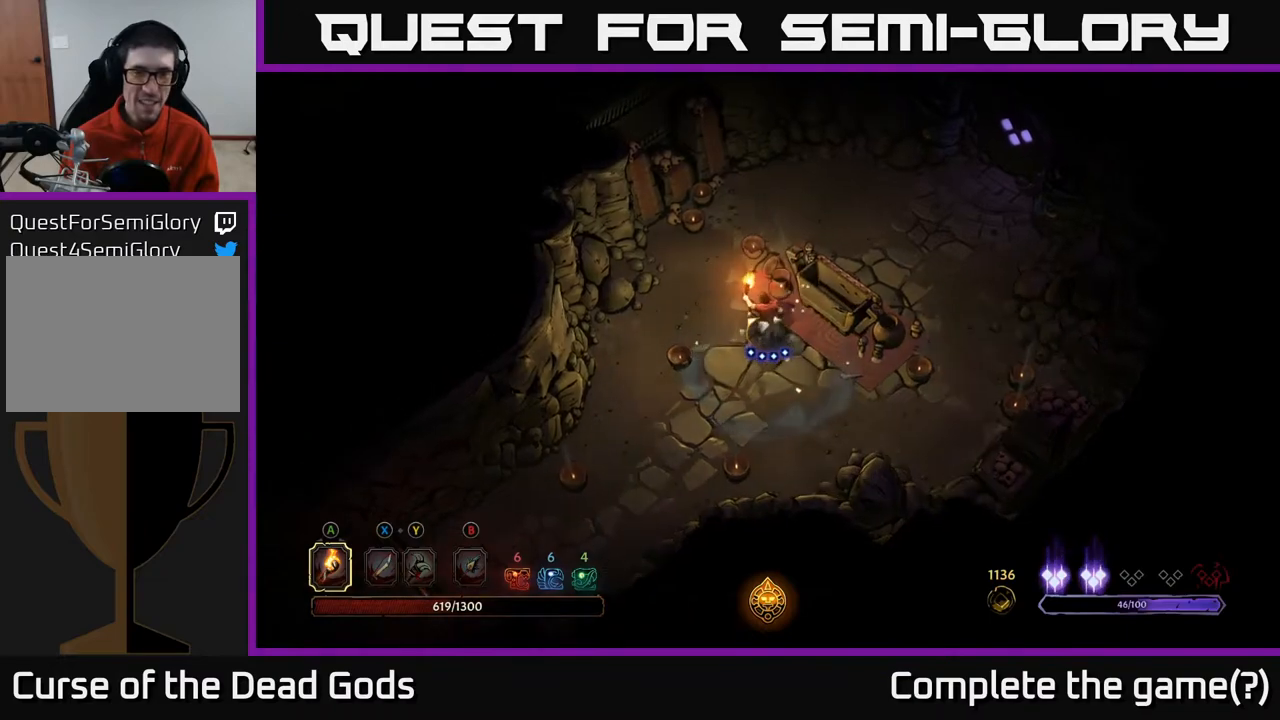
{"buttons": [], "left_stick": "center", "right_stick": "center", "events": [[217, "left_stick", "right"], [333, "left_stick", "center"]]}